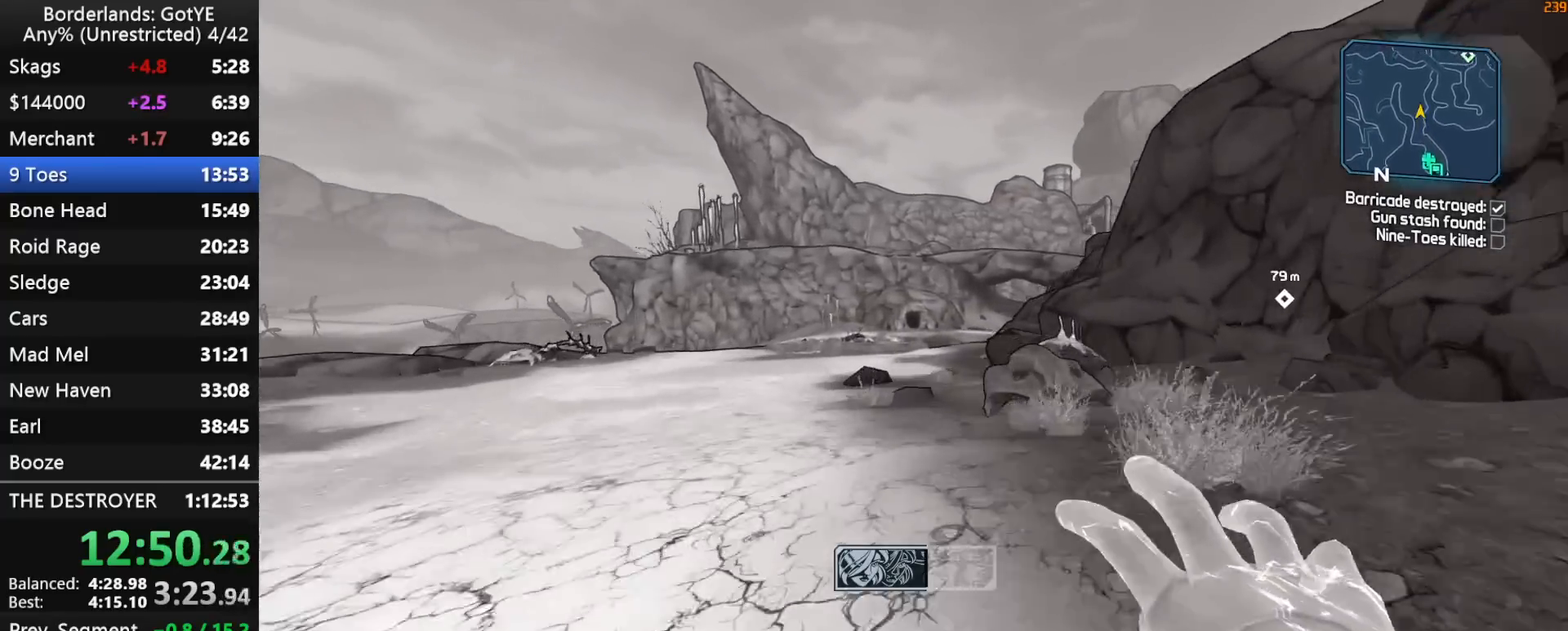
Gameplay with keyboard and mouse; each line is a JSON object with the keys held at the frame after it. "events" lists presses ("down") and releases ("up") of "1", "2", "3", "4", "a", "b", "c", "ctrl", "d", "down", "e", "escape", "f", "g", "left", "q", "r", "right", "s", "shift", "space", "t", "up", "v", "w", "x", "y" and "z" between this image and that frame as [ms after this image, input, new state], when the widget could be followed in between. No other keys are recorded. "mouse_move" is the direction in which the mouse moves at that frame (one of eight, or "still"), when it could be read. Mouse buttons are not recorded.
{"keys": ["w"], "mouse_move": "still", "events": []}
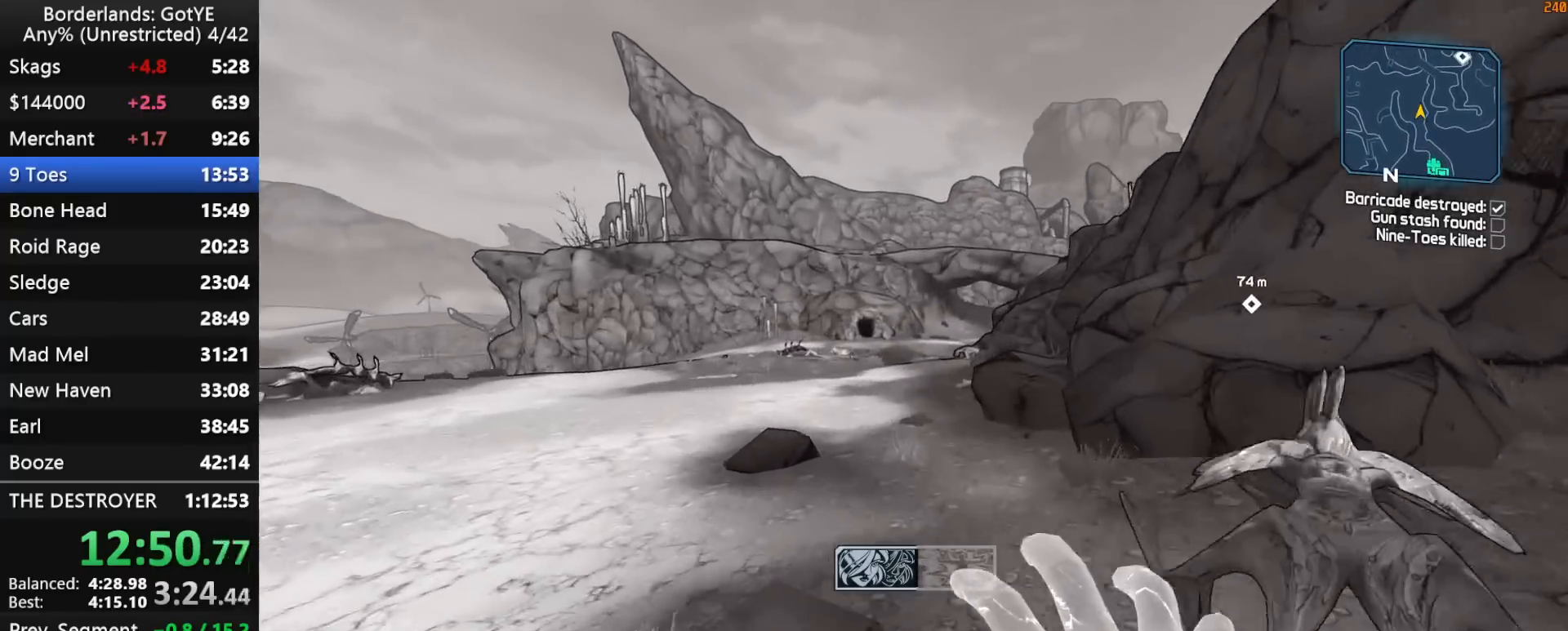
{"keys": ["w"], "mouse_move": "left", "events": [[50, "d", "down"], [100, "d", "up"]]}
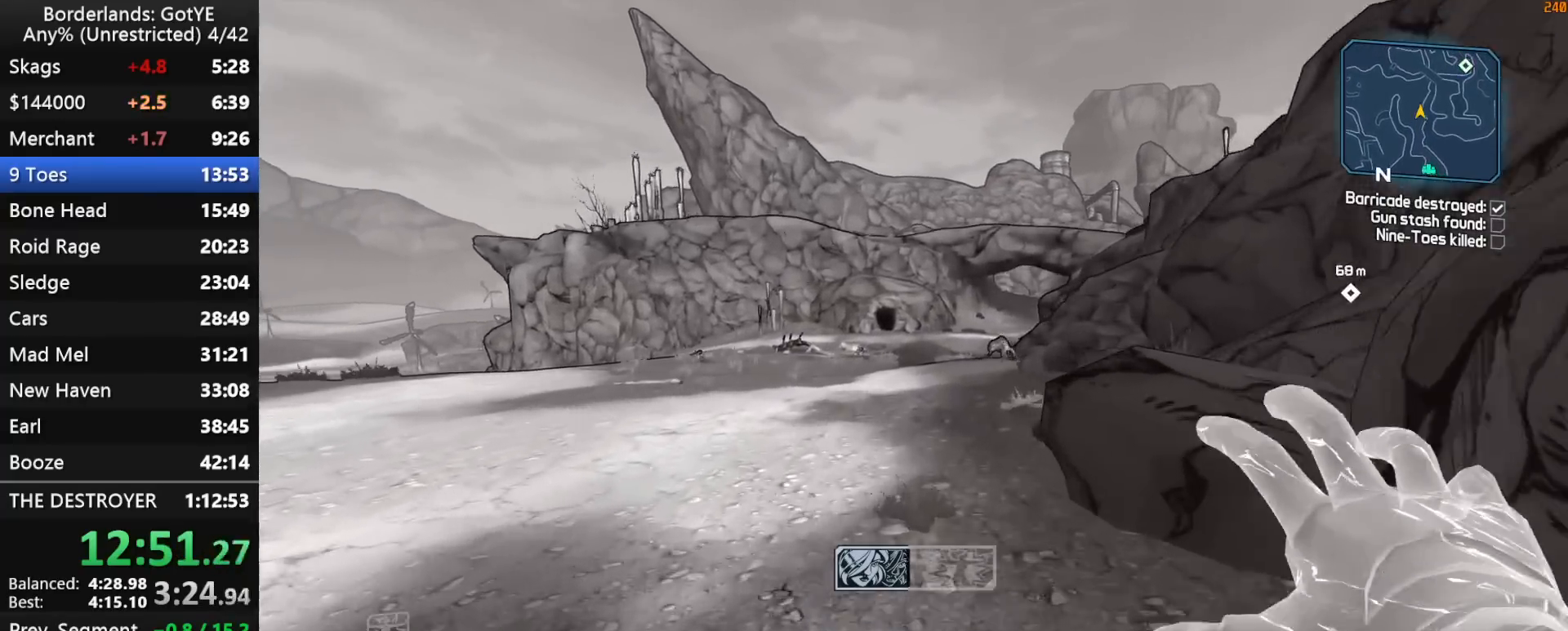
{"keys": ["w"], "mouse_move": "still", "events": []}
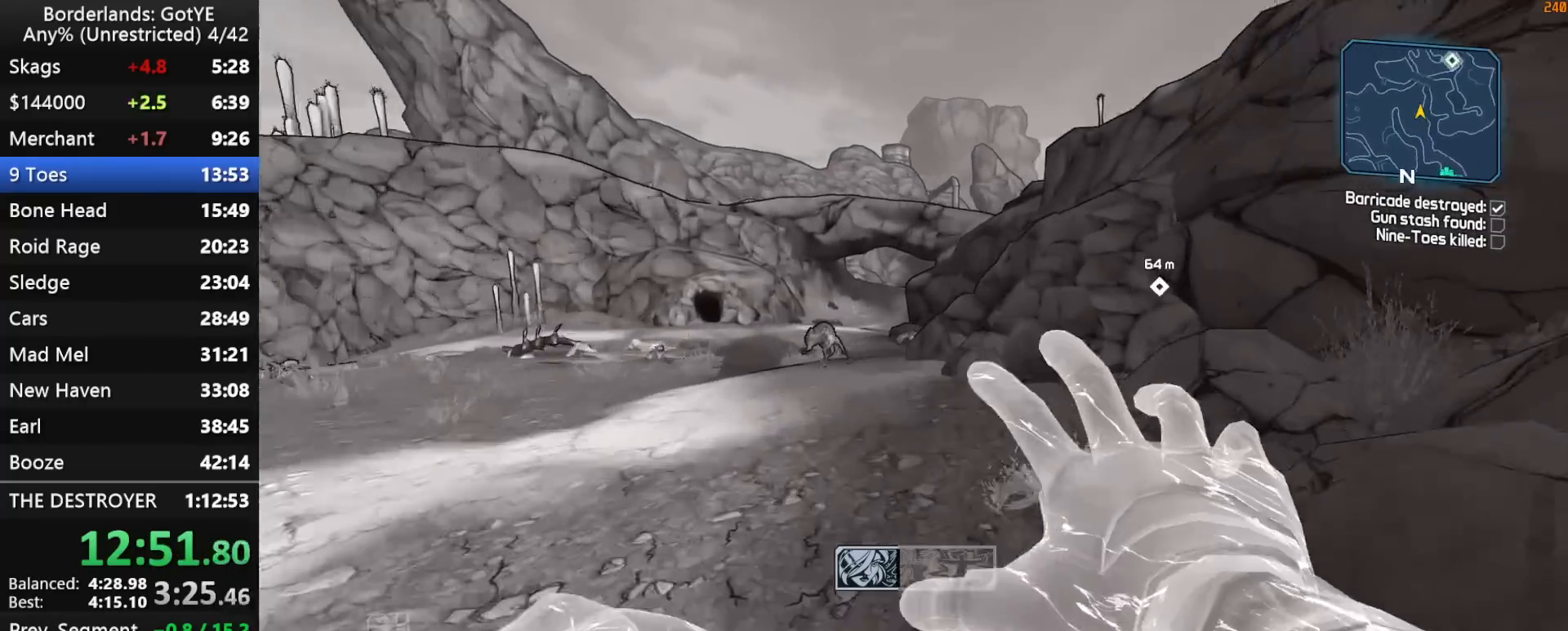
{"keys": ["w"], "mouse_move": "still", "events": []}
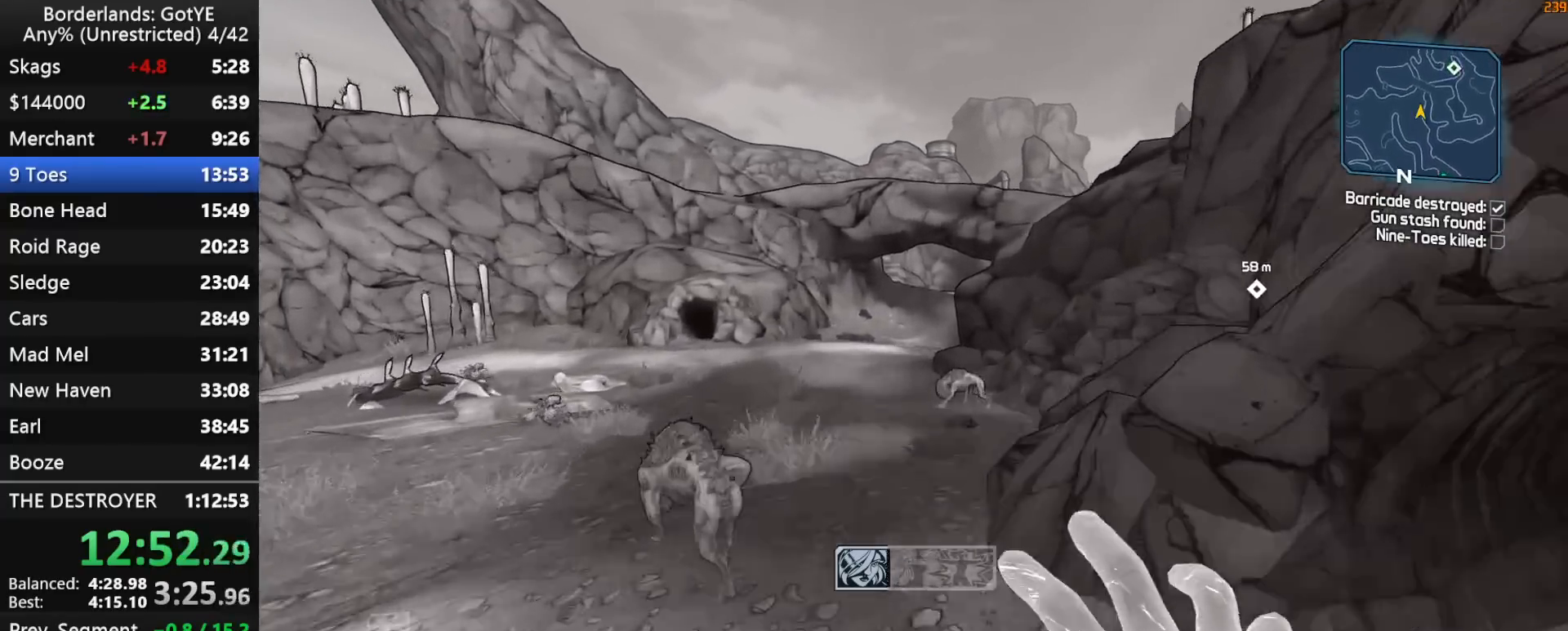
{"keys": ["w"], "mouse_move": "still", "events": [[100, "a", "down"], [183, "a", "up"]]}
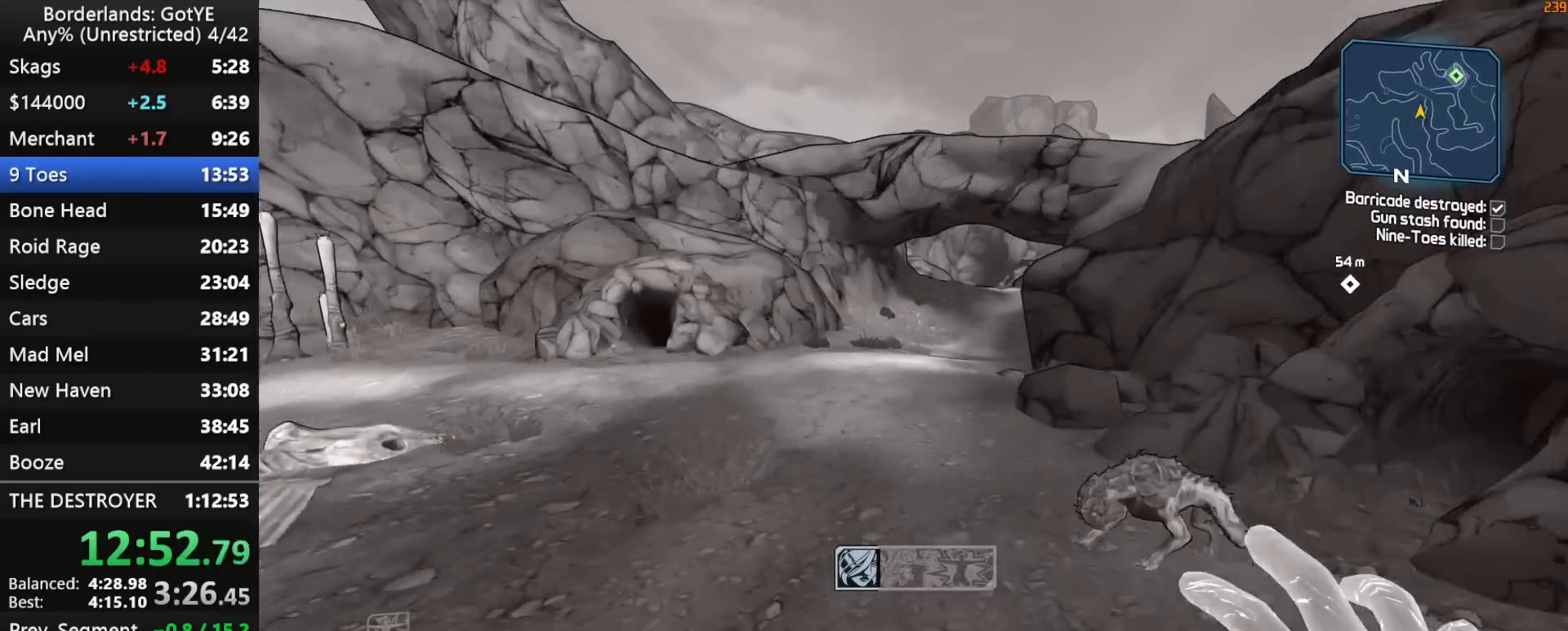
{"keys": ["w"], "mouse_move": "still", "events": []}
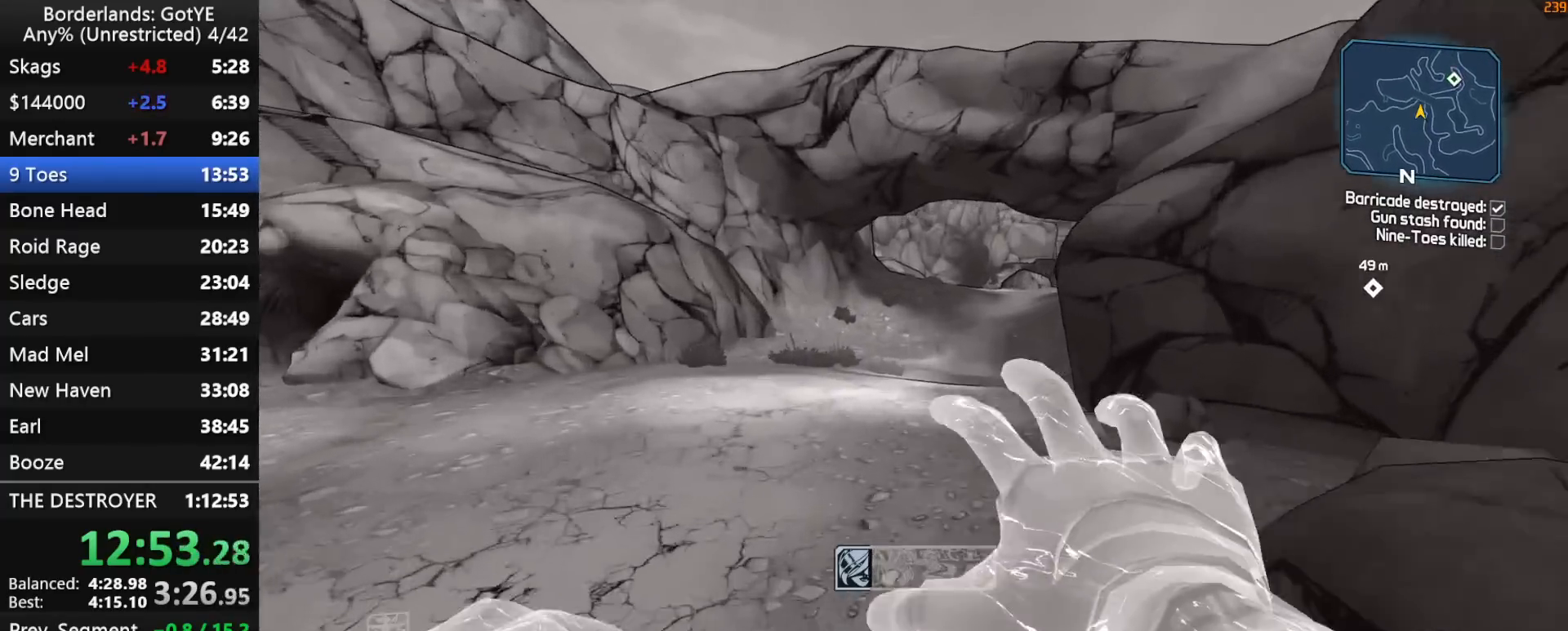
{"keys": ["up", "w"], "mouse_move": "left", "events": [[133, "up", "down"]]}
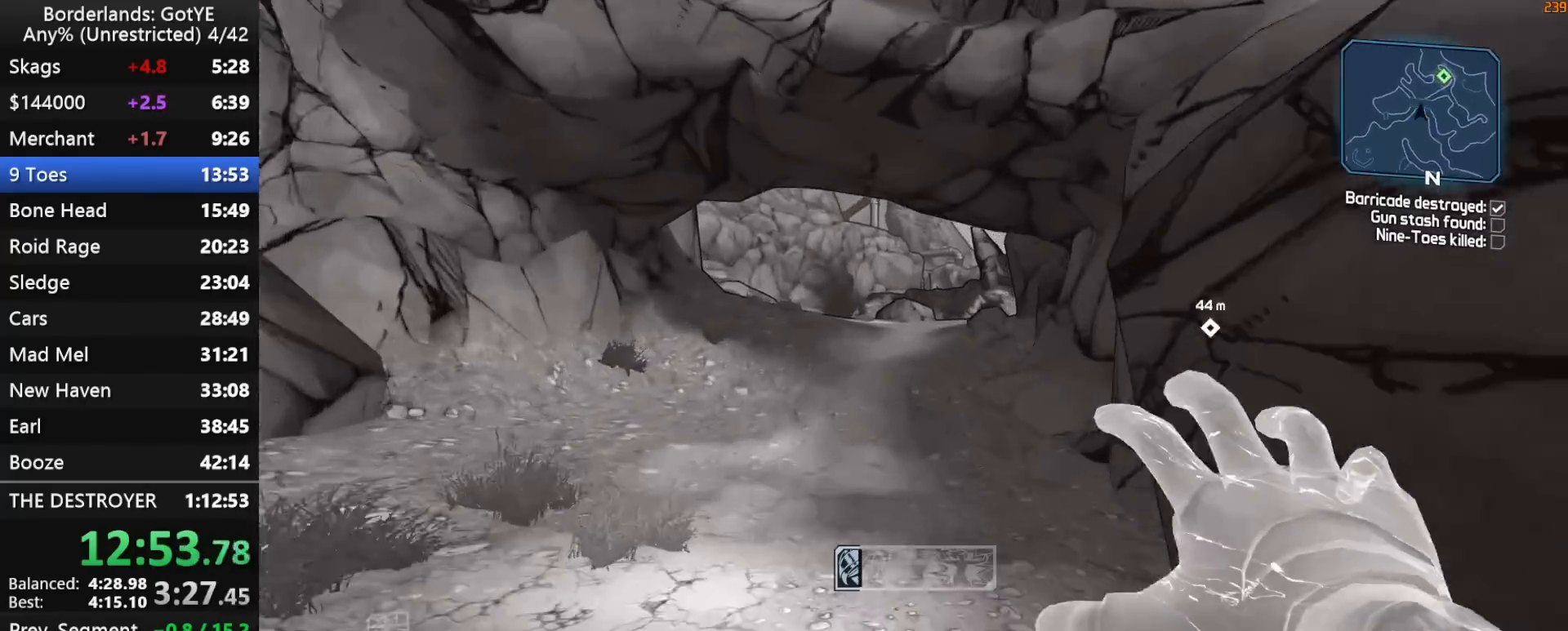
{"keys": ["up", "w"], "mouse_move": "still", "events": []}
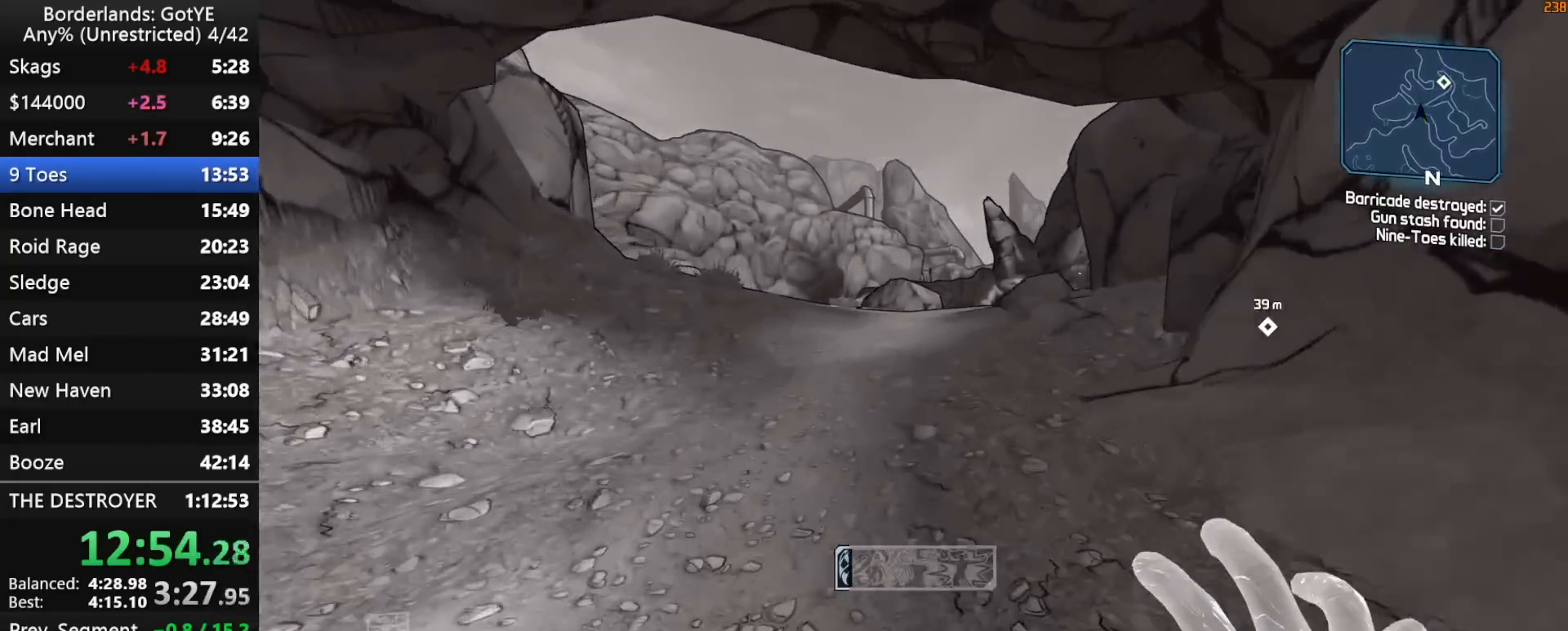
{"keys": ["up", "w"], "mouse_move": "still", "events": []}
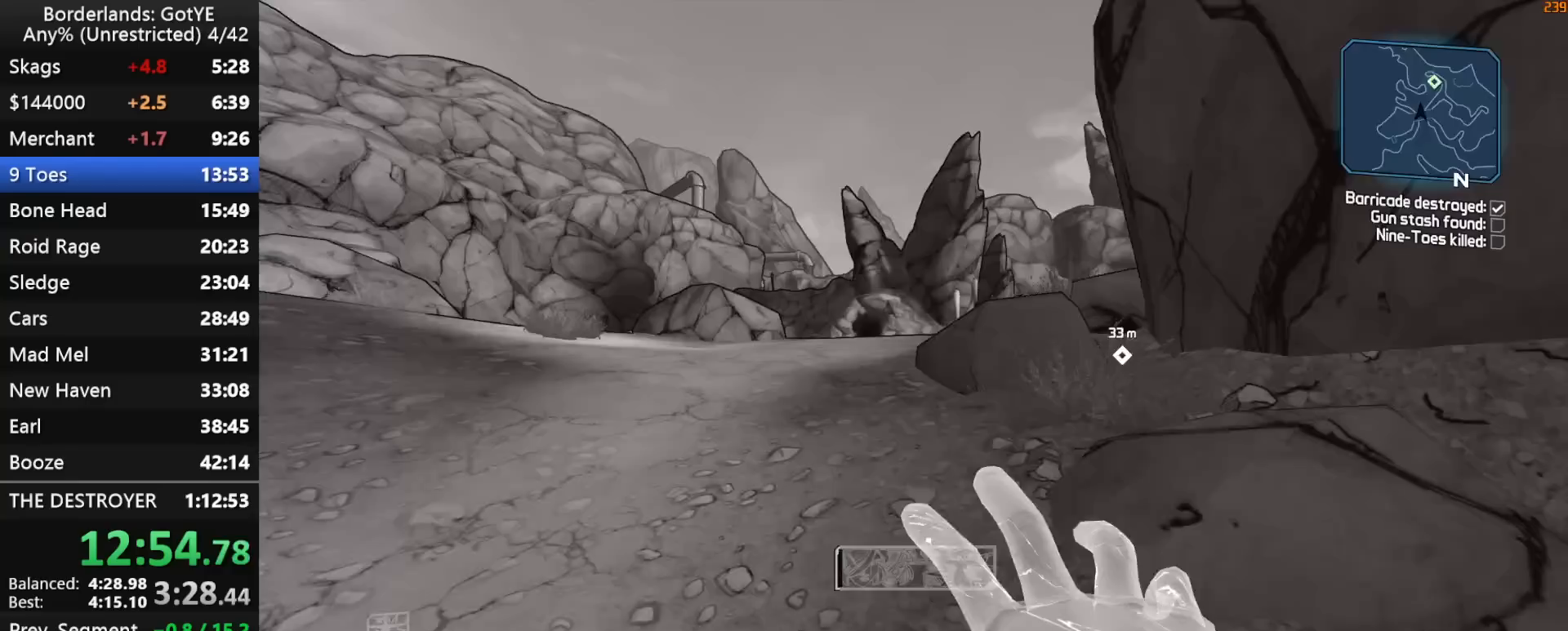
{"keys": ["d", "up", "w"], "mouse_move": "right", "events": [[400, "d", "down"]]}
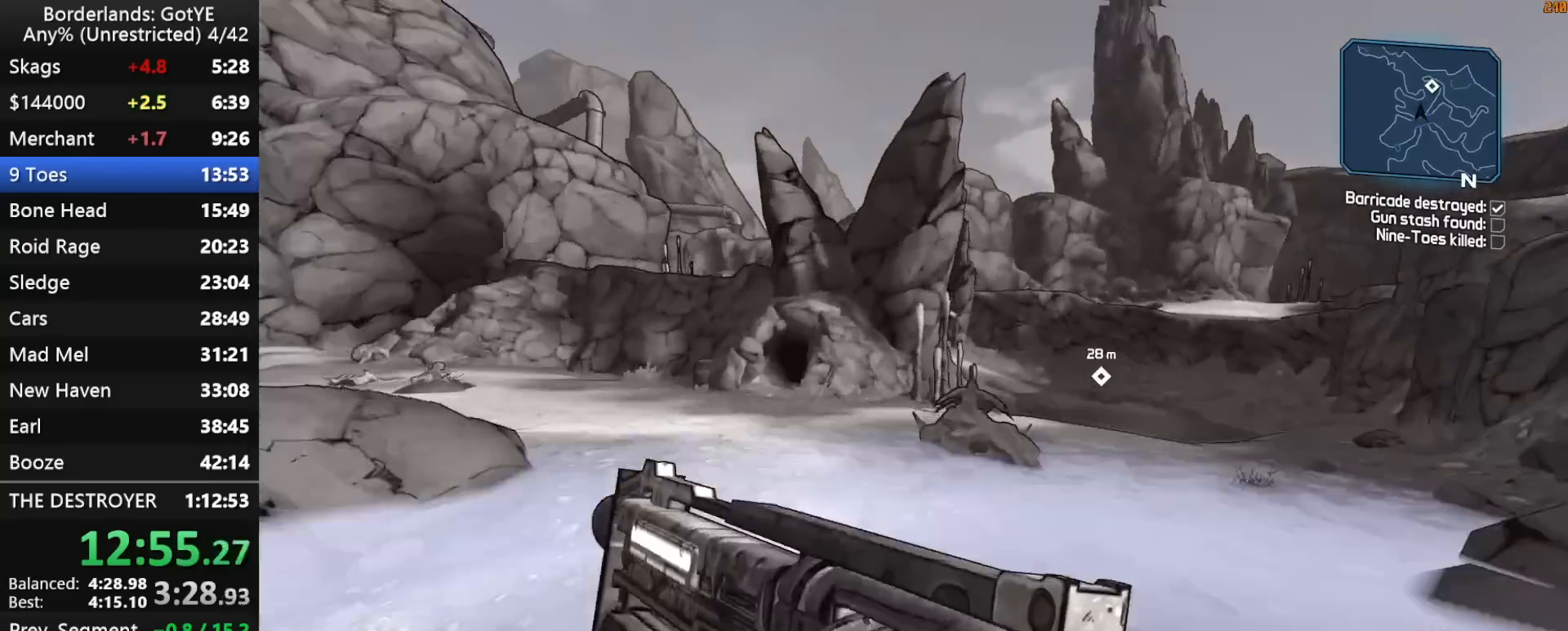
{"keys": ["d", "w"], "mouse_move": "right", "events": [[183, "up", "up"]]}
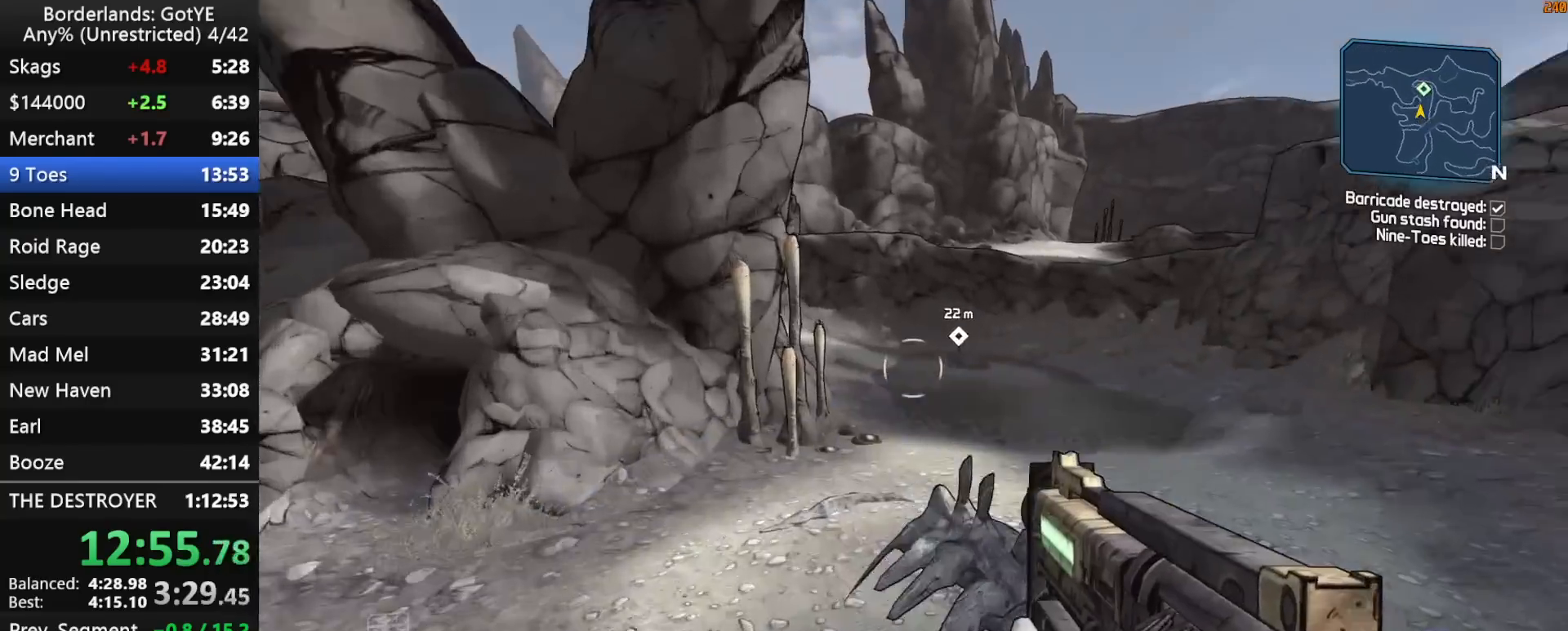
{"keys": ["d", "shift", "w"], "mouse_move": "left", "events": [[350, "shift", "down"]]}
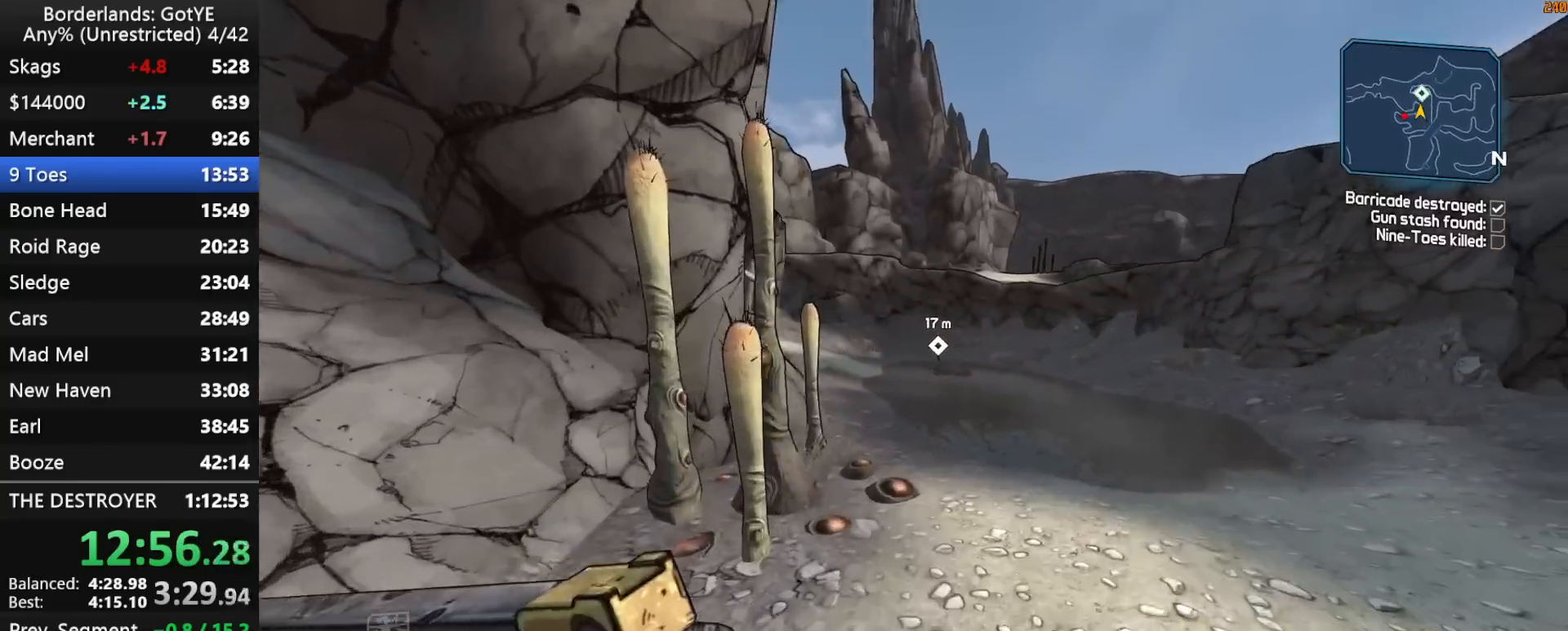
{"keys": ["w"], "mouse_move": "still", "events": [[83, "d", "up"], [267, "d", "down"], [450, "d", "up"], [500, "shift", "up"]]}
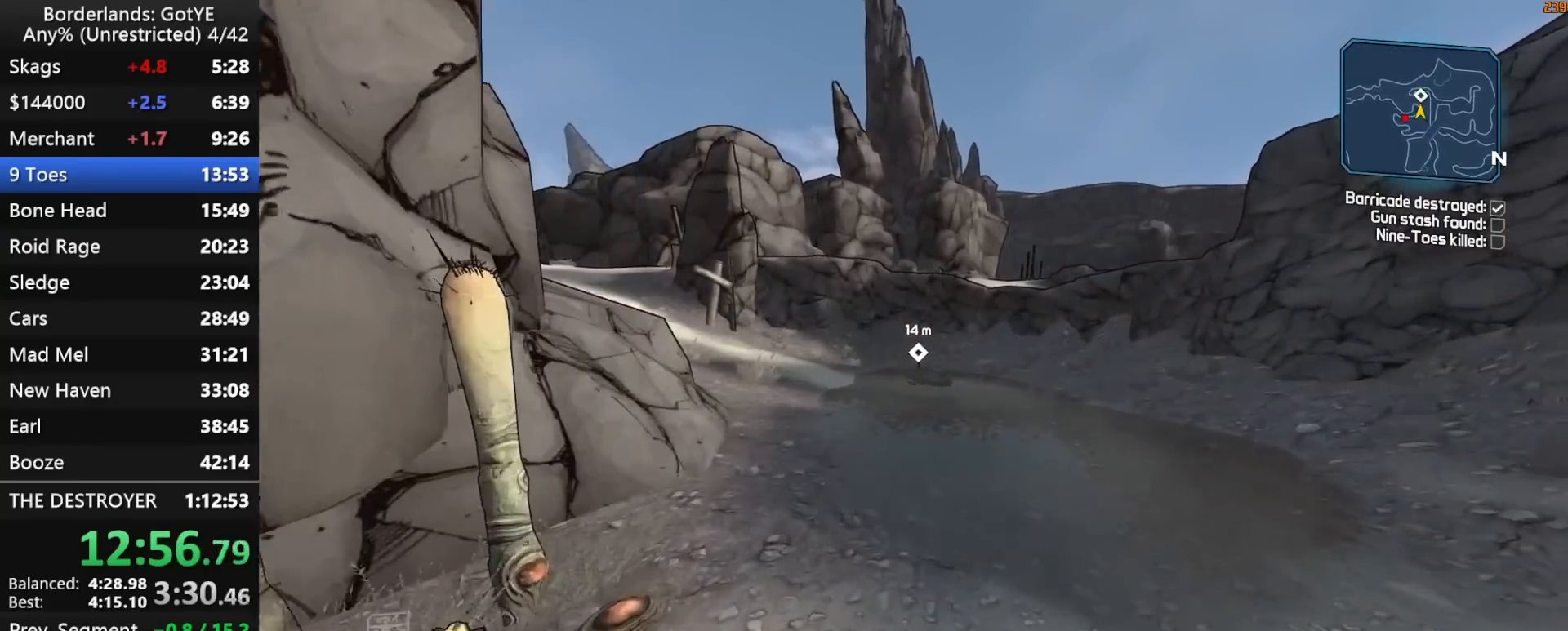
{"keys": ["d", "w"], "mouse_move": "still", "events": [[150, "d", "down"], [283, "d", "up"], [467, "d", "down"]]}
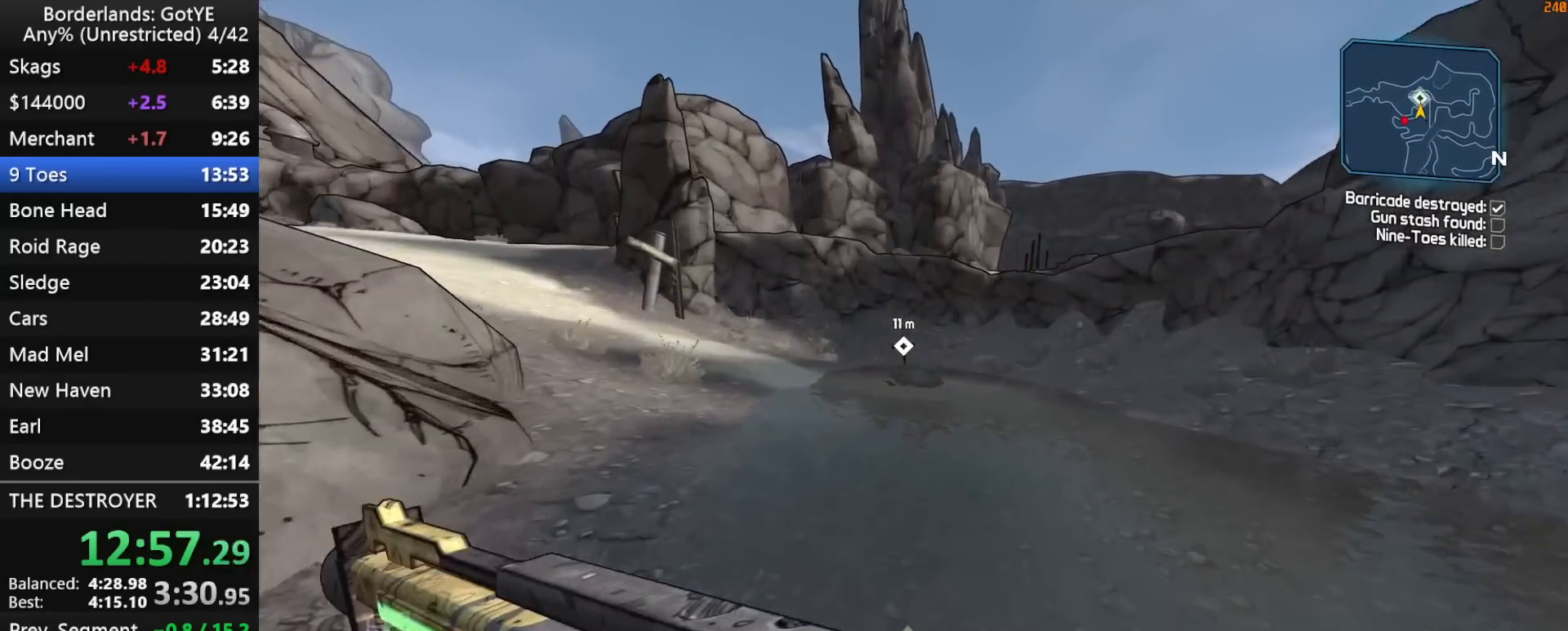
{"keys": ["w"], "mouse_move": "left", "events": [[117, "d", "up"], [350, "q", "down"], [383, "q", "up"]]}
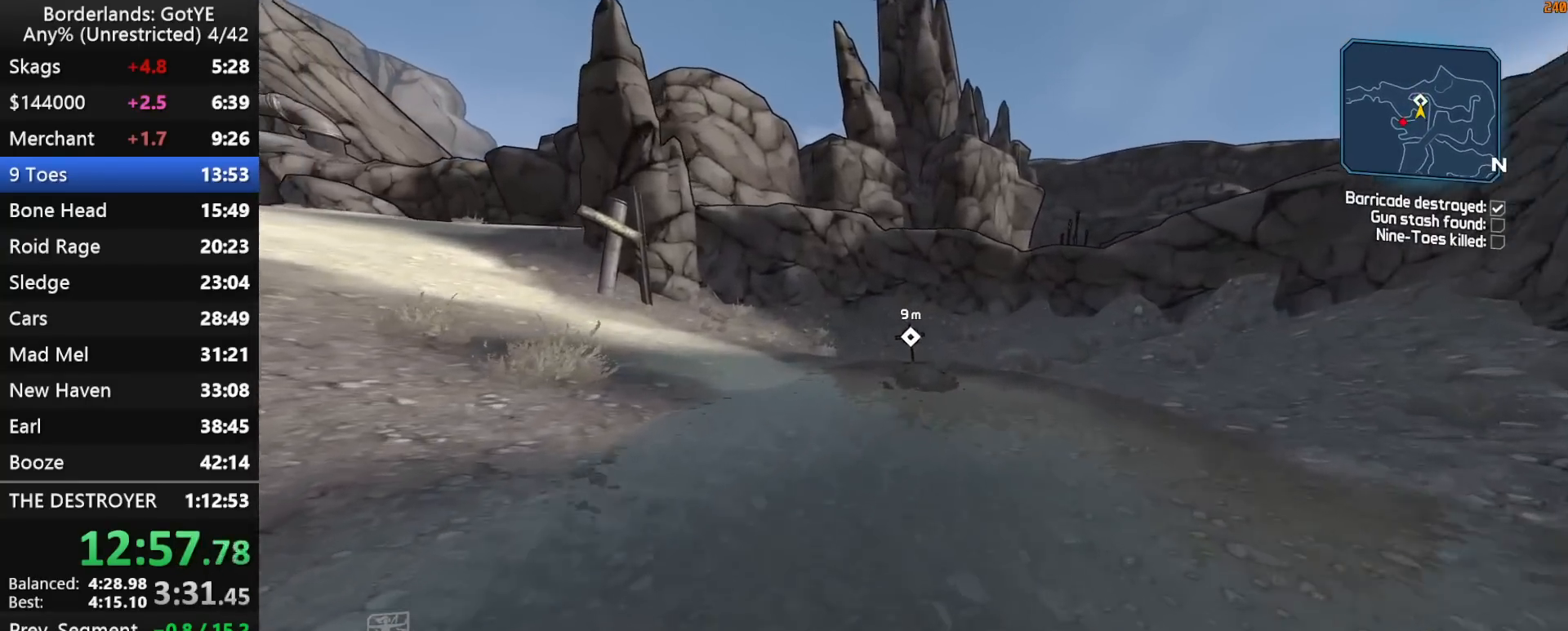
{"keys": ["w"], "mouse_move": "still", "events": [[83, "2", "down"], [167, "2", "up"], [317, "d", "down"], [367, "d", "up"]]}
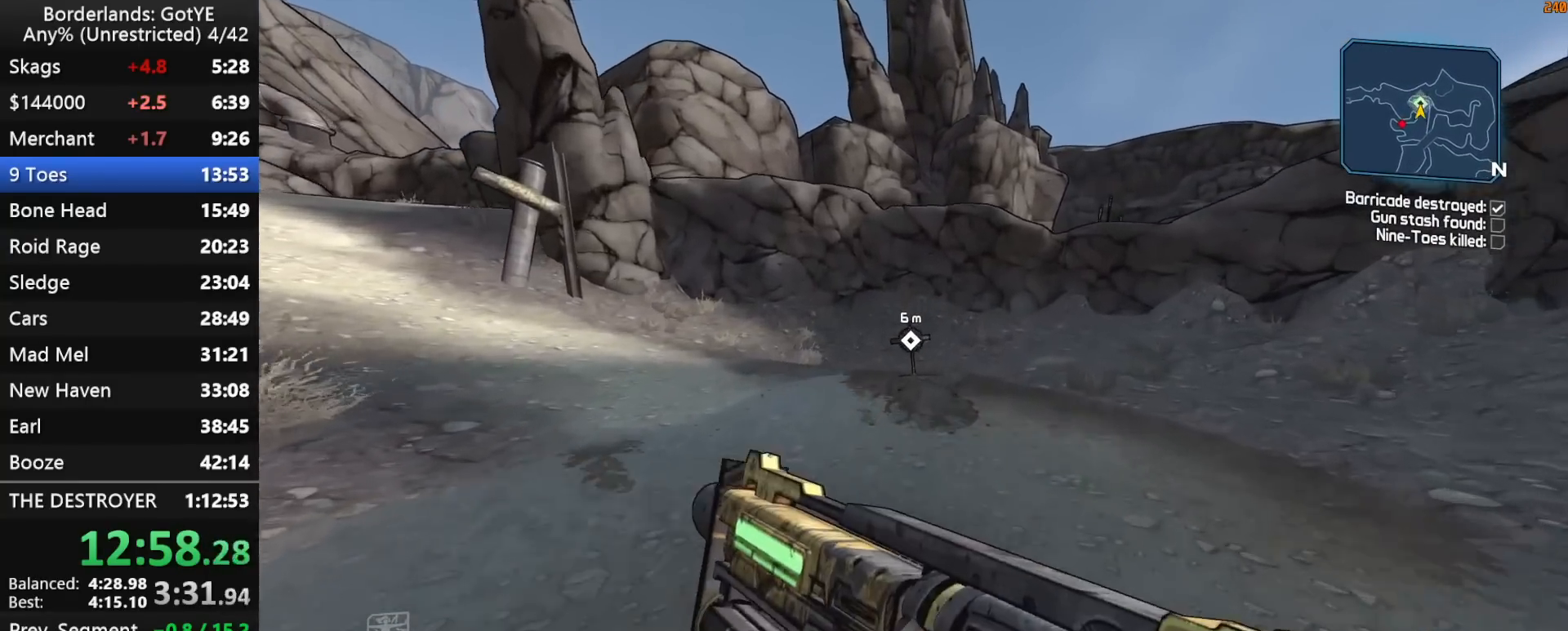
{"keys": ["w"], "mouse_move": "still", "events": []}
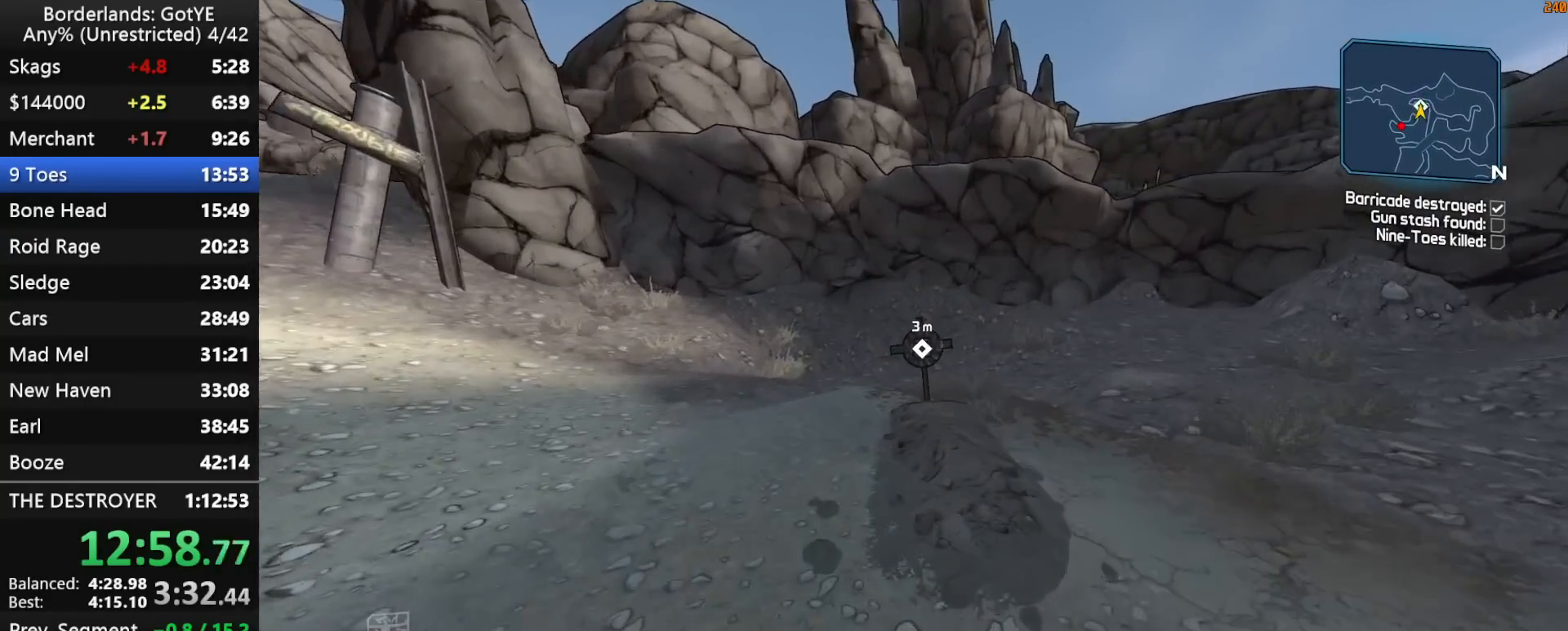
{"keys": ["w"], "mouse_move": "right", "events": [[383, "e", "down"], [433, "e", "up"]]}
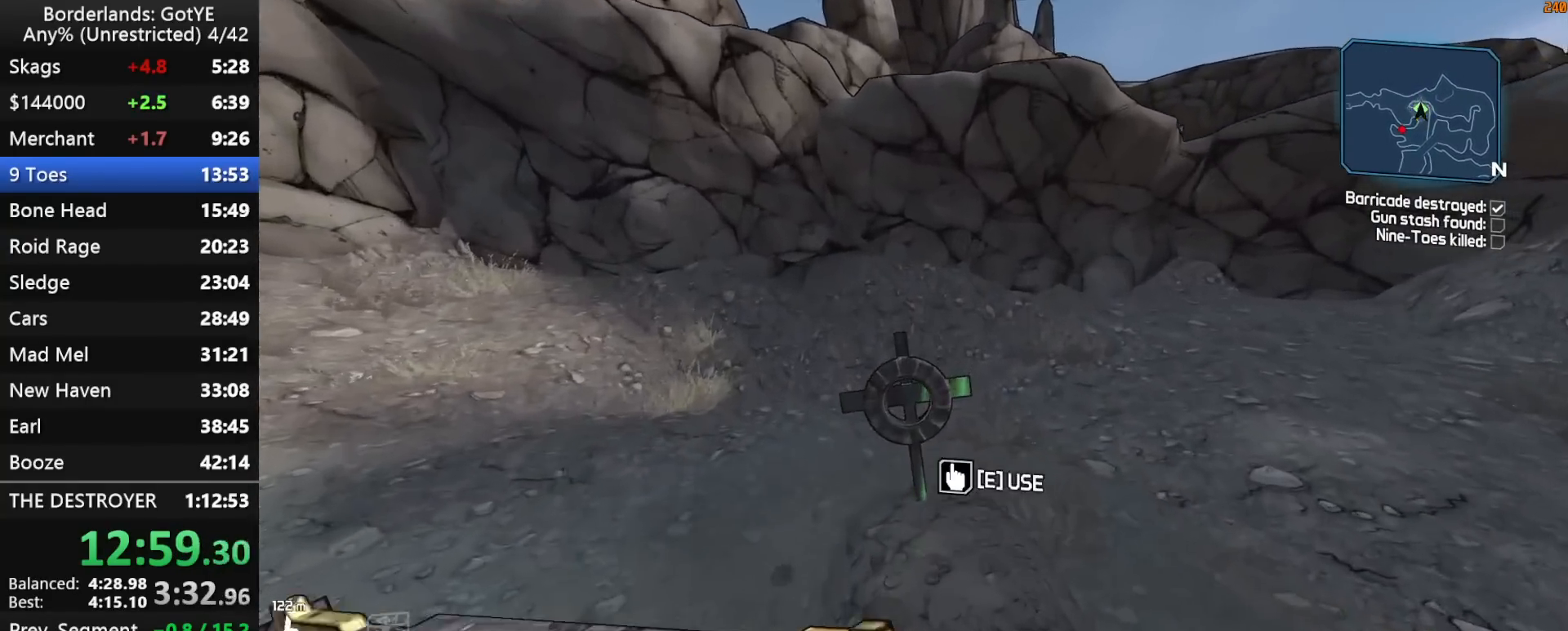
{"keys": ["w"], "mouse_move": "left", "events": [[33, "e", "down"], [83, "a", "down"], [133, "e", "up"], [183, "e", "down"], [267, "e", "up"], [400, "a", "up"]]}
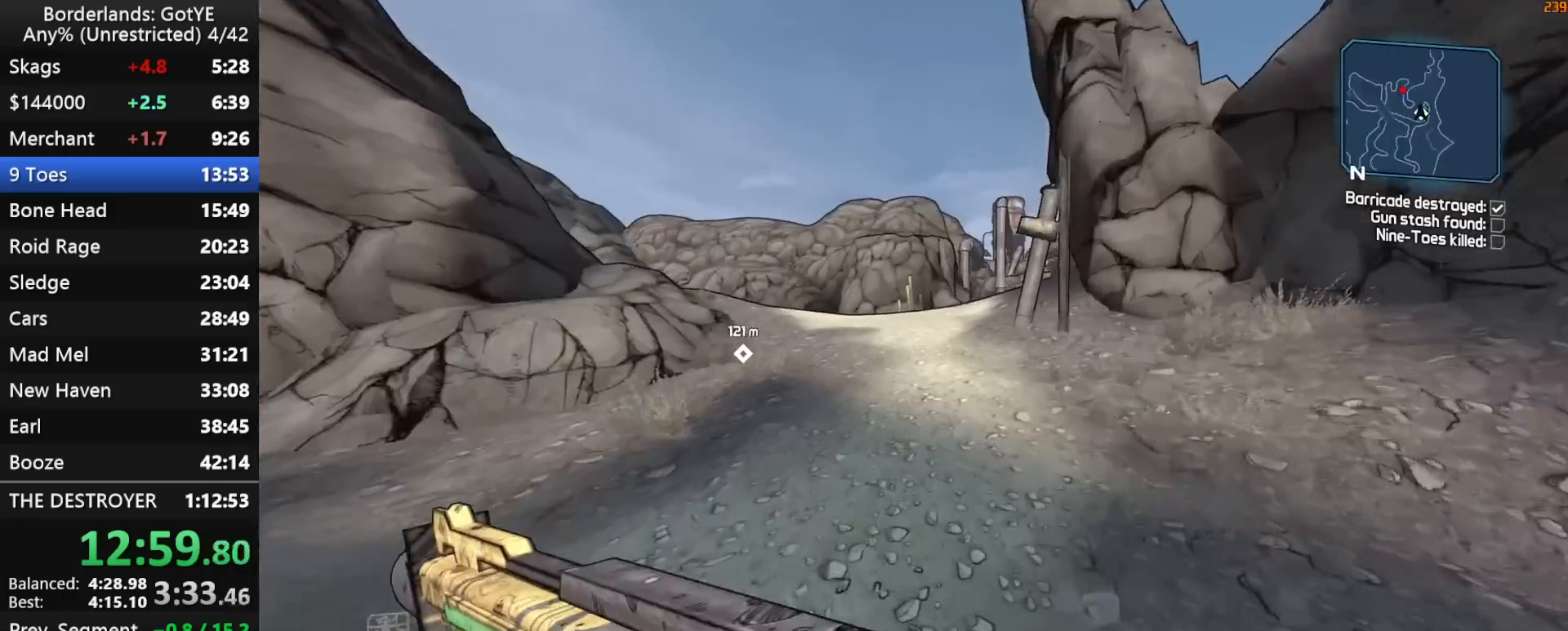
{"keys": ["w"], "mouse_move": "right", "events": []}
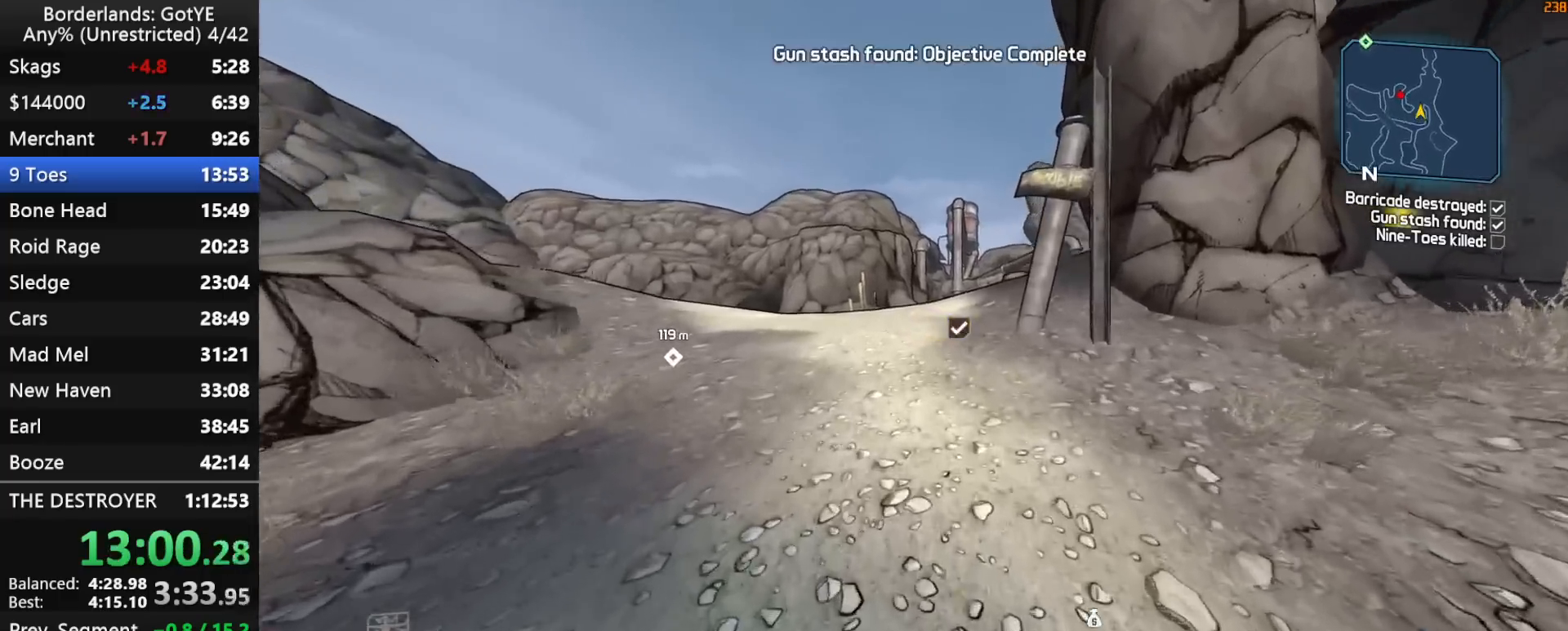
{"keys": ["w"], "mouse_move": "right", "events": [[150, "q", "down"], [200, "2", "down"], [250, "q", "up"], [300, "2", "up"]]}
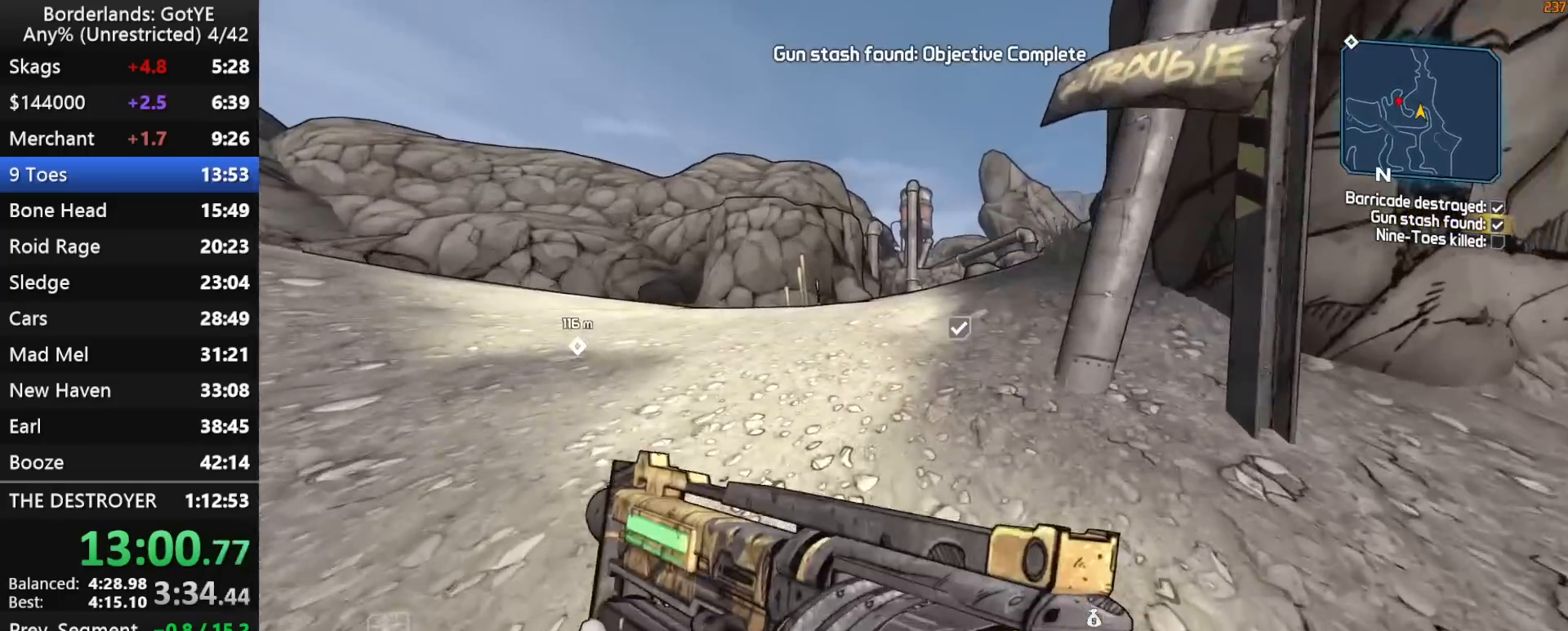
{"keys": ["2", "w"], "mouse_move": "still", "events": [[33, "q", "down"], [83, "2", "down"], [133, "q", "up"], [217, "2", "up"], [450, "q", "down"], [500, "2", "down"], [500, "q", "up"]]}
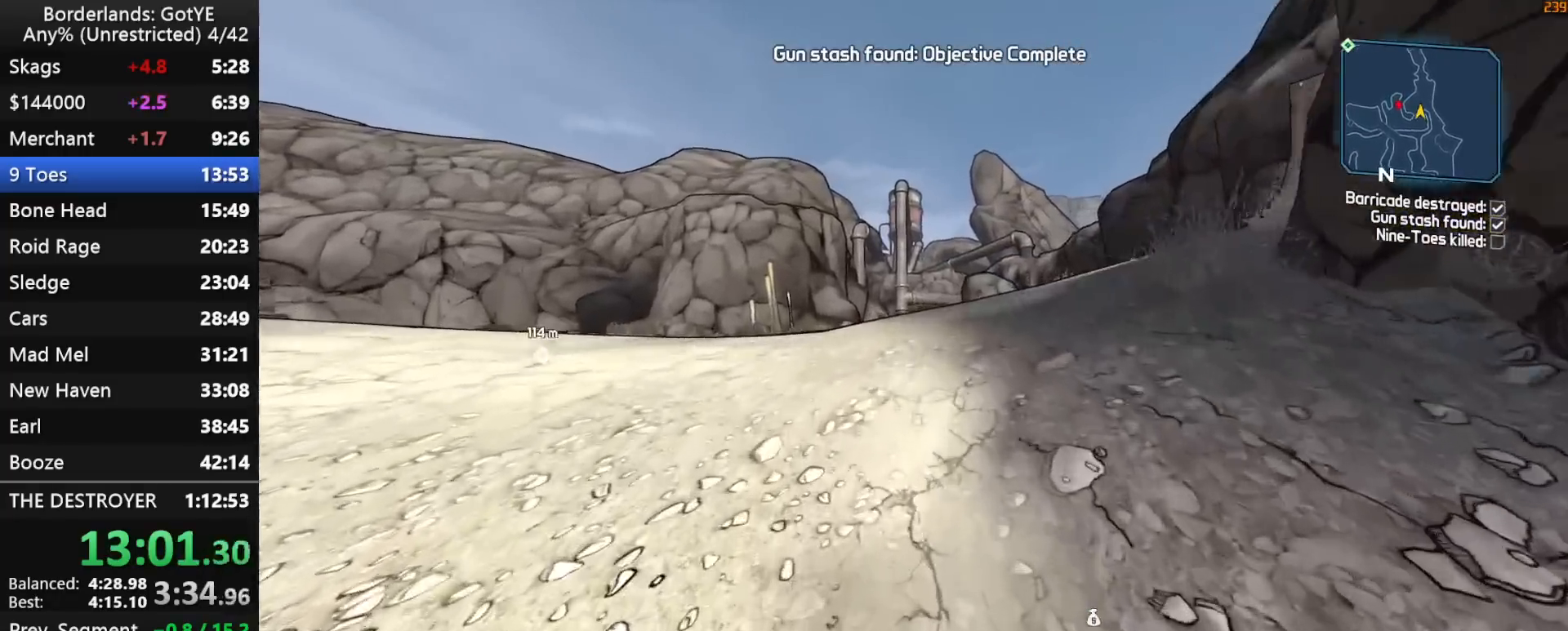
{"keys": ["w"], "mouse_move": "still", "events": [[100, "2", "up"], [333, "q", "down"], [383, "2", "down"], [417, "q", "up"], [467, "2", "up"]]}
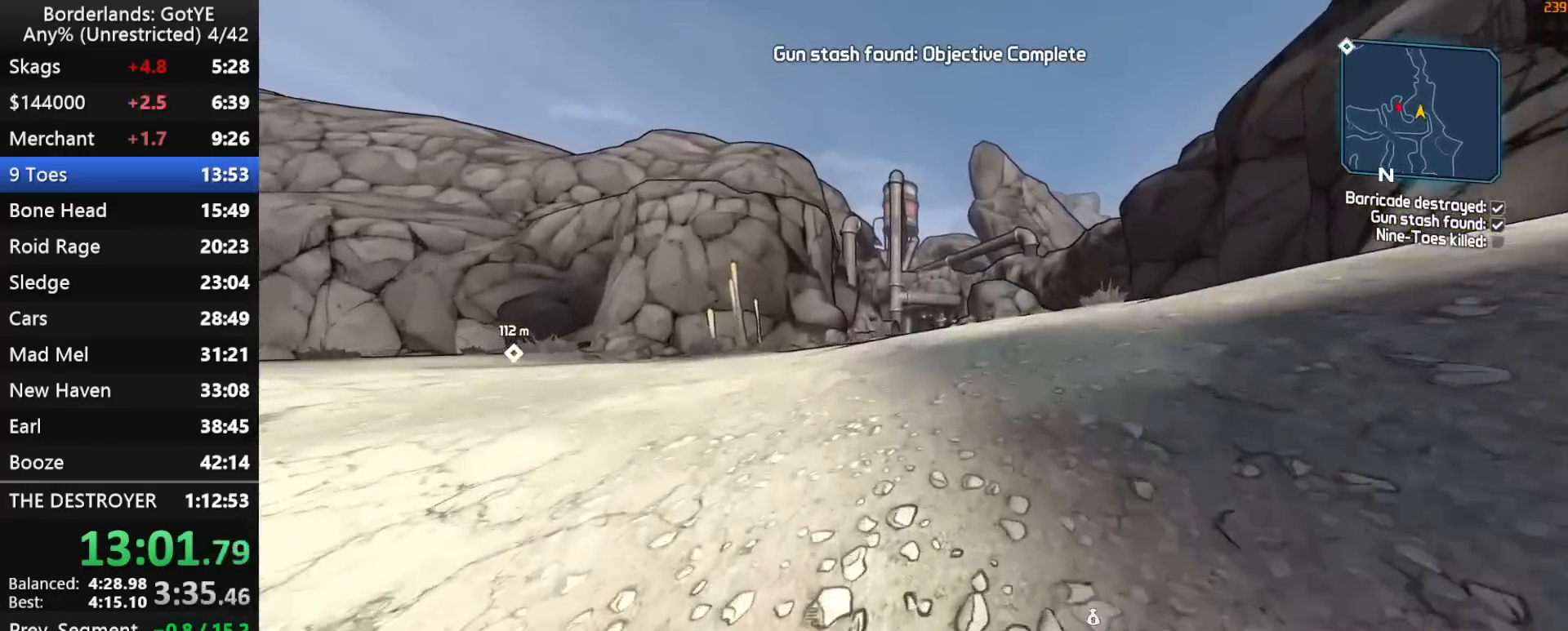
{"keys": ["w"], "mouse_move": "still", "events": []}
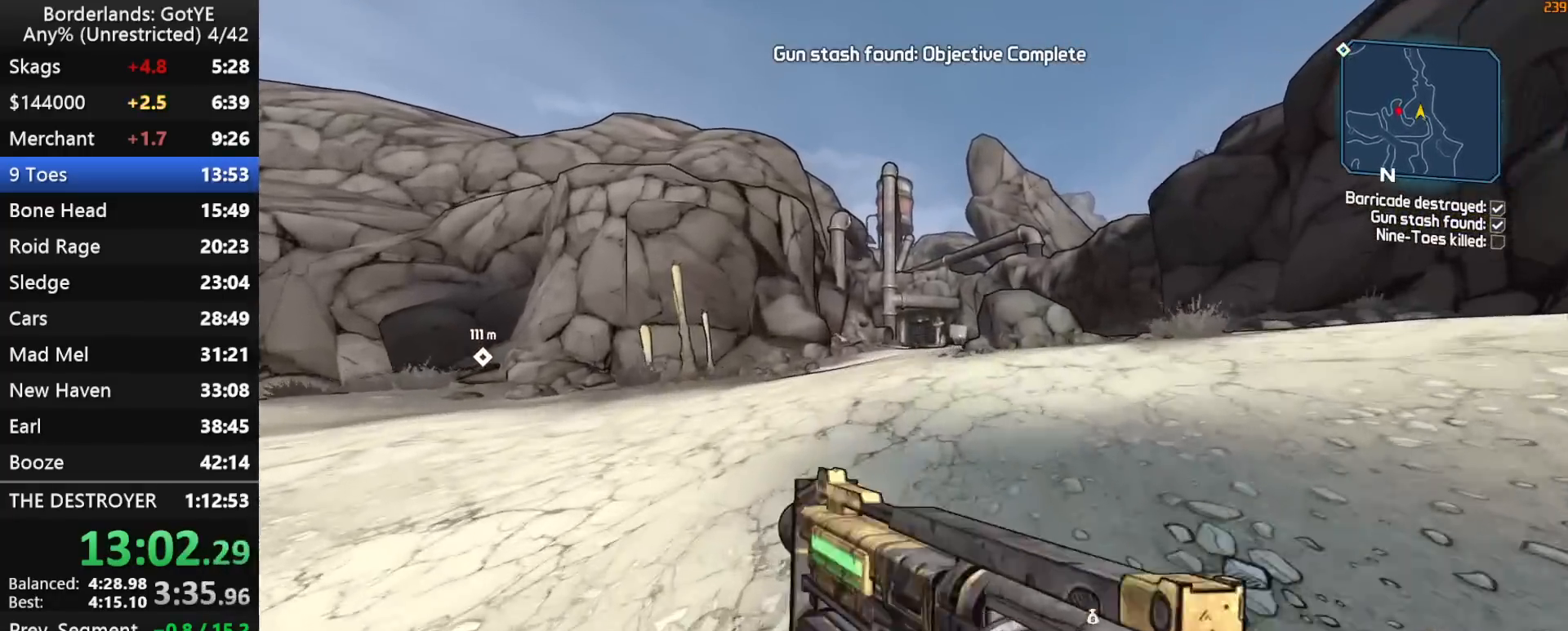
{"keys": ["w"], "mouse_move": "still", "events": []}
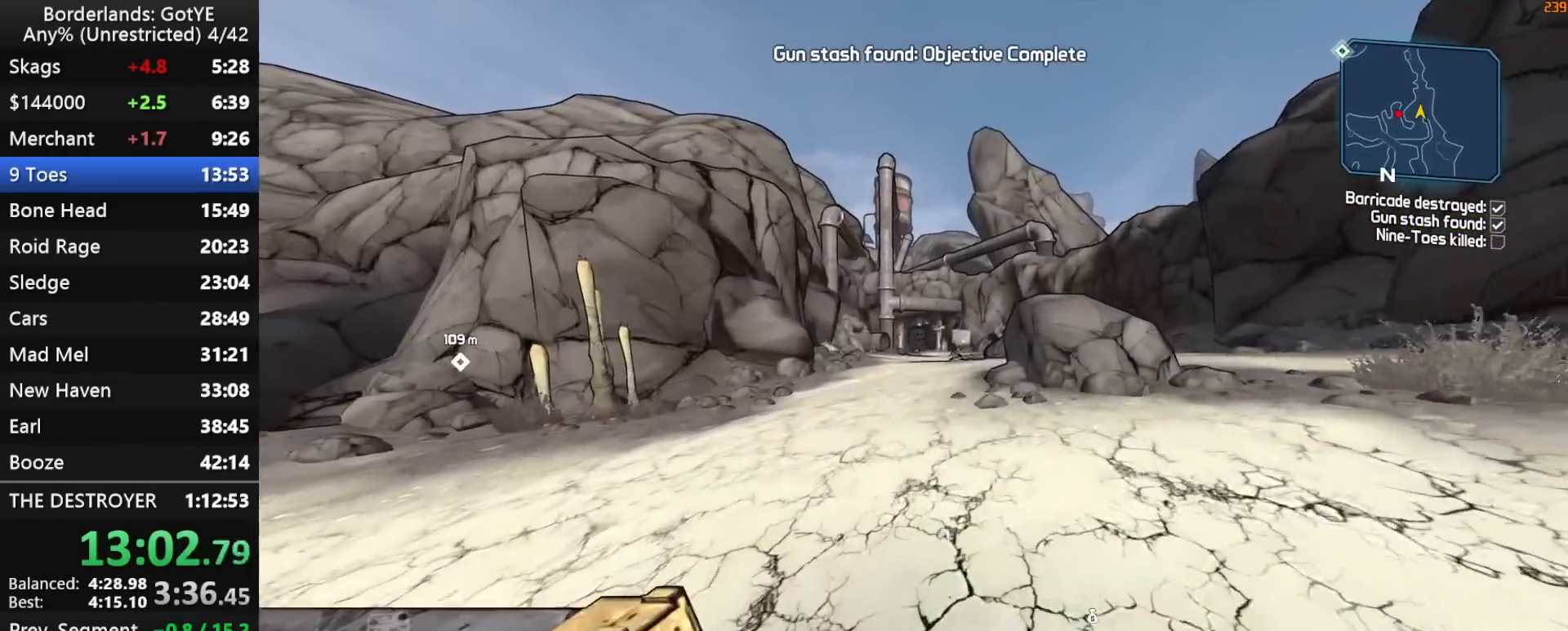
{"keys": ["w"], "mouse_move": "still", "events": []}
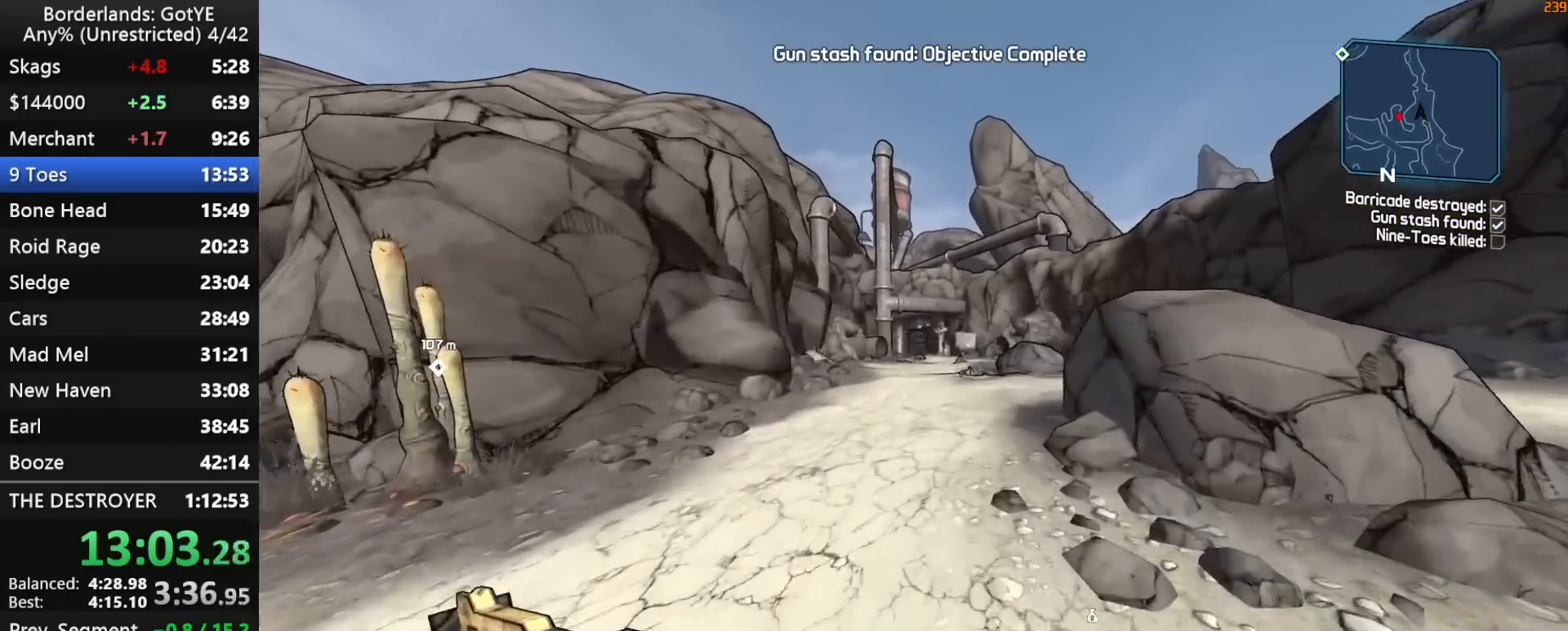
{"keys": ["w"], "mouse_move": "still", "events": []}
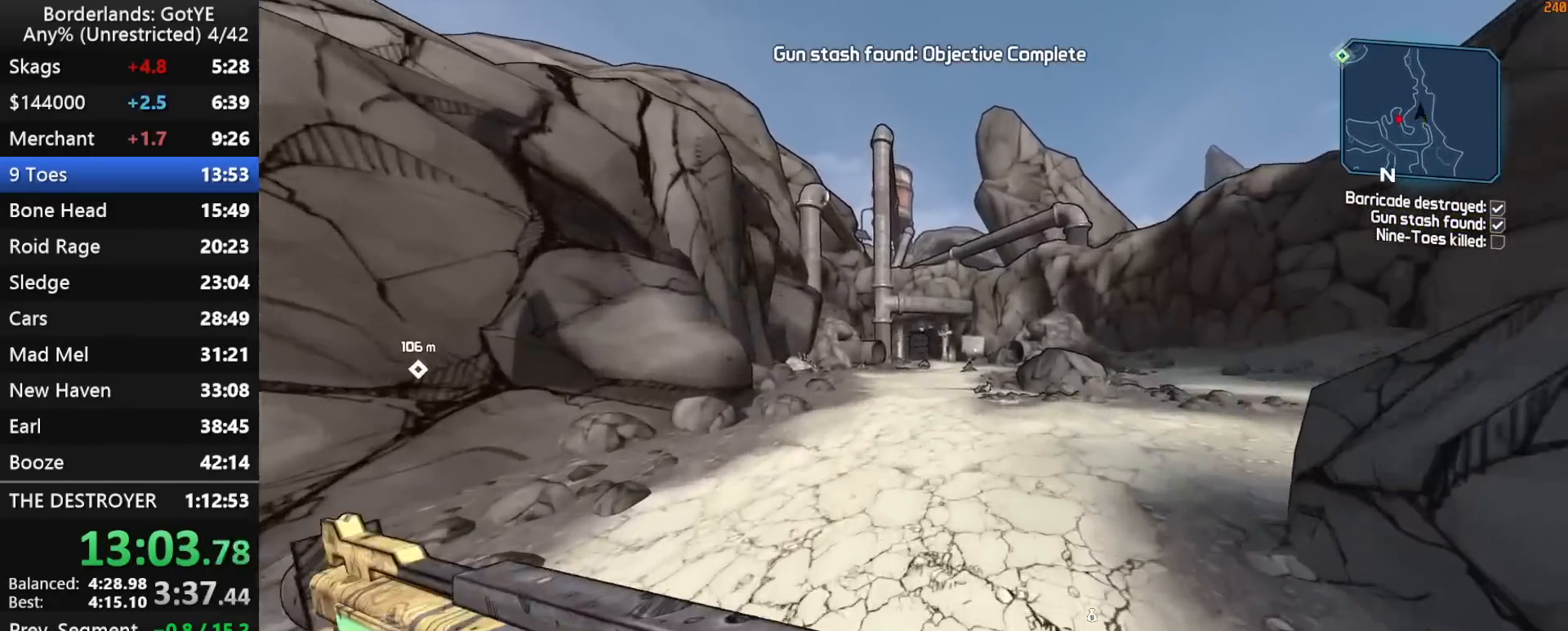
{"keys": ["w"], "mouse_move": "still", "events": []}